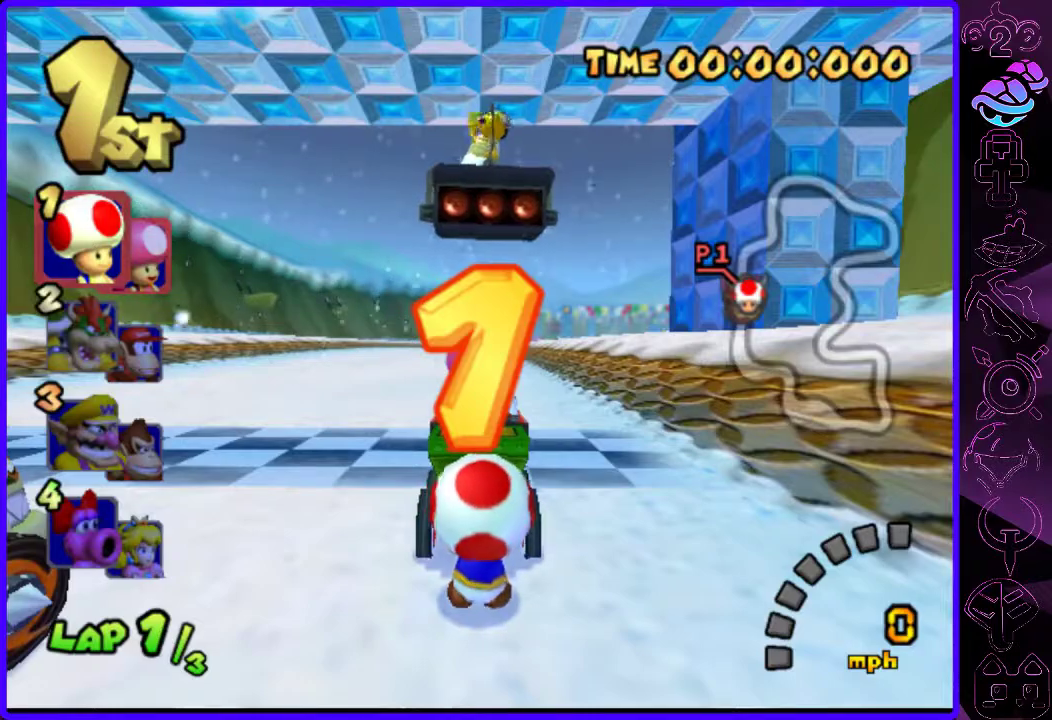
Gameplay with a controller (Xbox layout); each line is a JSON object with the inputs held at the frame after it. "events" lists button and stick changes between this image and that frame as [ms after this image, input, new state], when the widget could be followed in between.
{"buttons": ["B", "R2"], "left_stick": "right", "right_stick": "center", "events": [[160, "B", "down"], [220, "left_stick", "right"], [460, "R2", "down"]]}
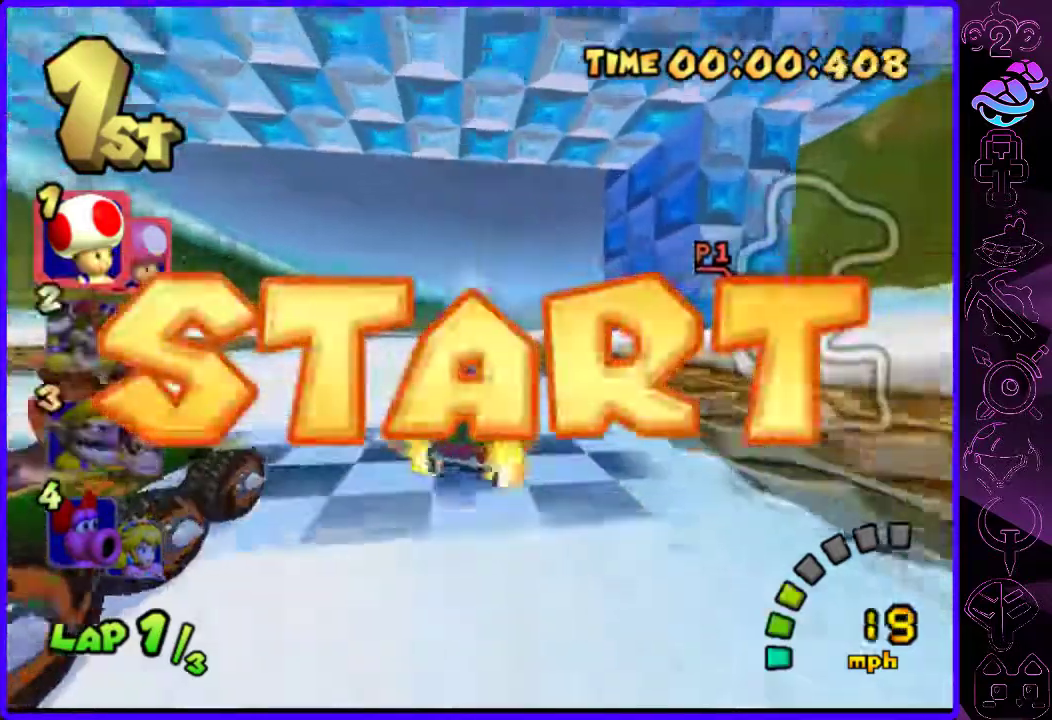
{"buttons": ["B", "R2"], "left_stick": "left", "right_stick": "center", "events": [[220, "left_stick", "center"], [280, "left_stick", "left"]]}
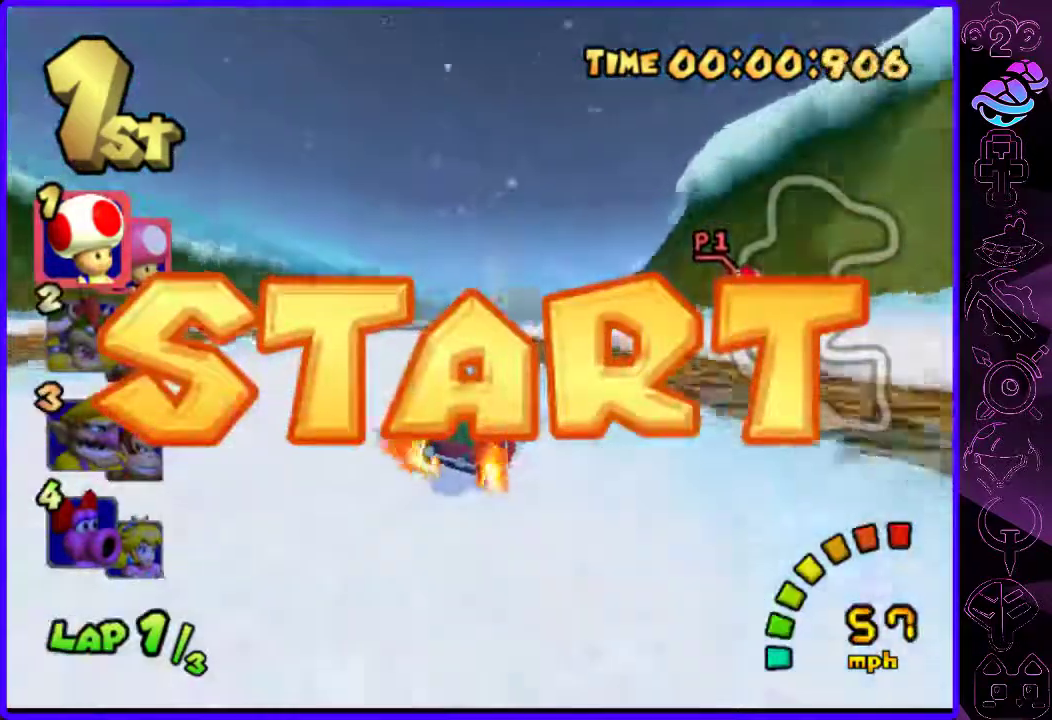
{"buttons": ["B"], "left_stick": "left", "right_stick": "center", "events": [[280, "R2", "up"]]}
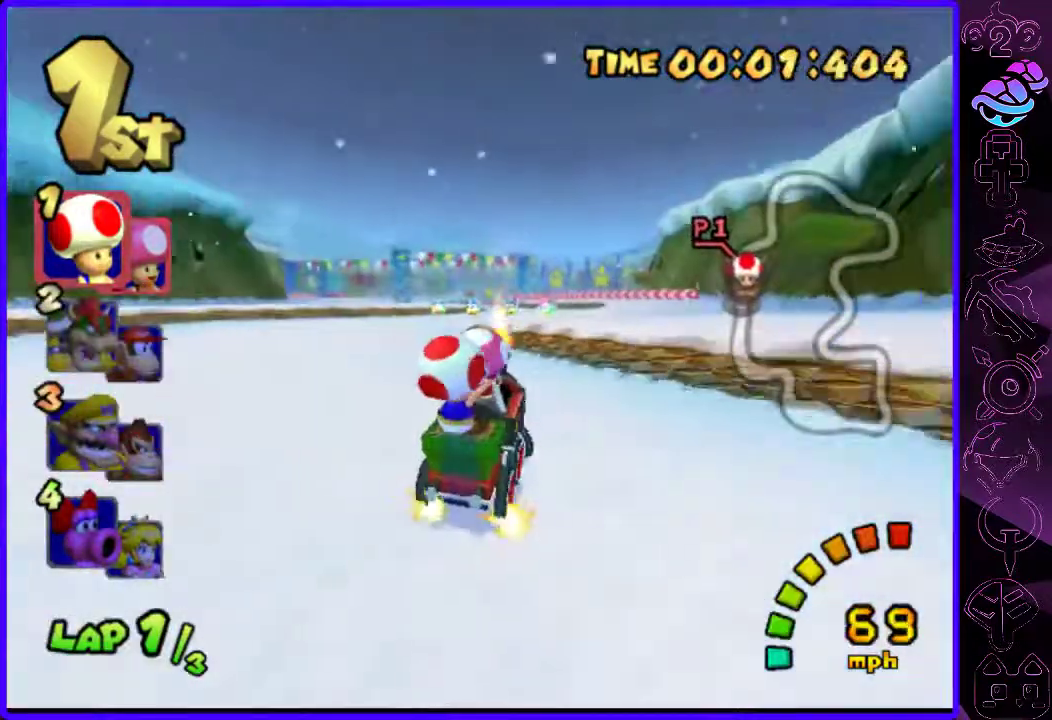
{"buttons": ["B", "R2"], "left_stick": "right", "right_stick": "center", "events": [[180, "R2", "down"], [240, "left_stick", "right"]]}
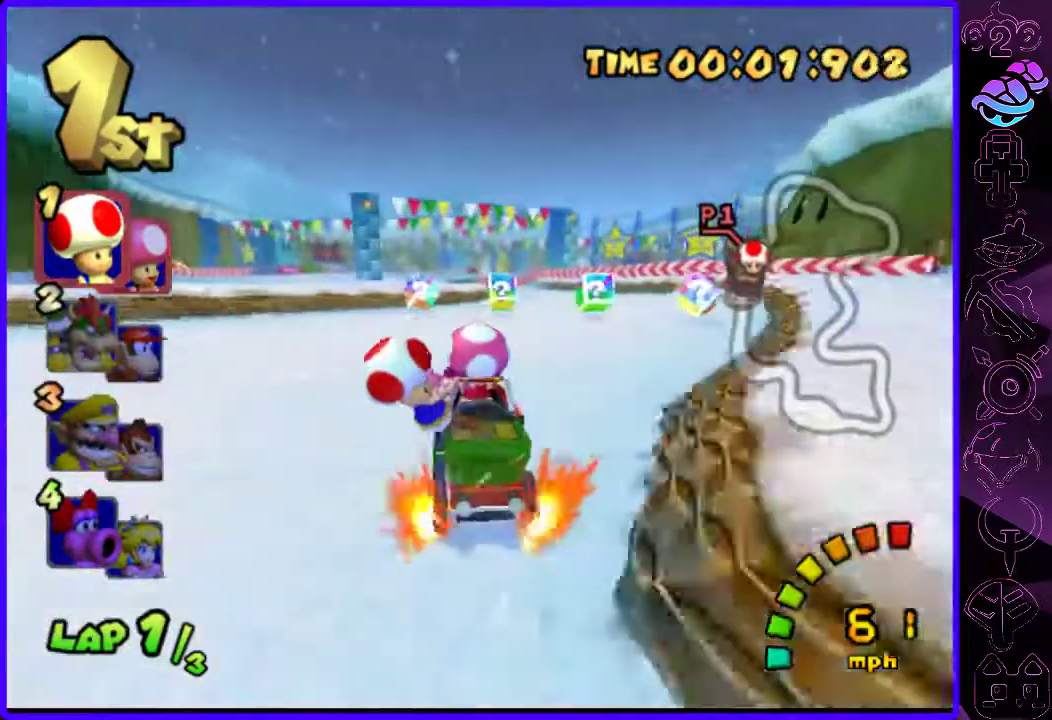
{"buttons": ["B"], "left_stick": "right", "right_stick": "center", "events": [[100, "left_stick", "center"], [260, "left_stick", "right"], [340, "left_stick", "center"], [380, "R2", "up"], [500, "left_stick", "right"]]}
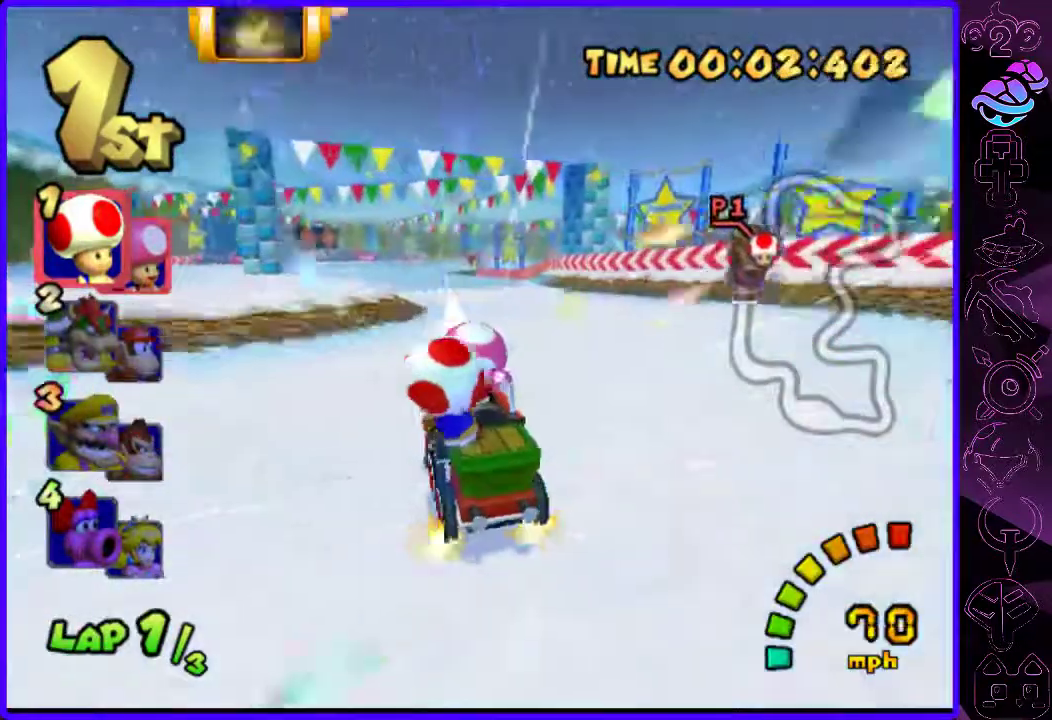
{"buttons": ["B", "R2"], "left_stick": "left", "right_stick": "center", "events": [[400, "R2", "down"], [400, "left_stick", "left"]]}
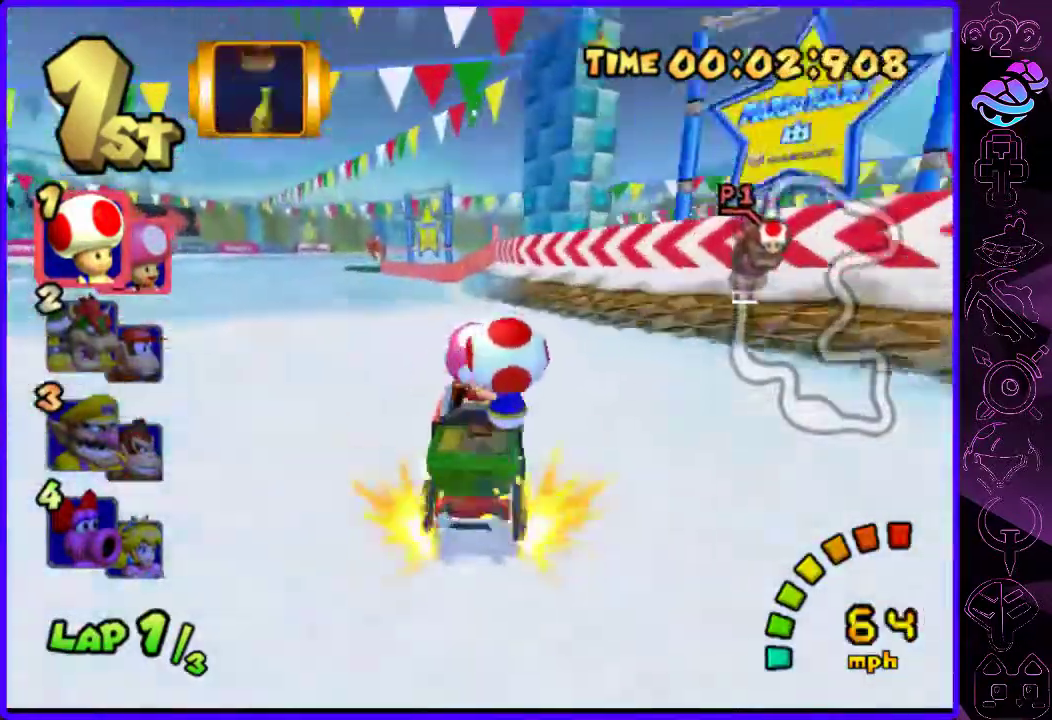
{"buttons": ["B", "R2"], "left_stick": "left", "right_stick": "center", "events": [[60, "left_stick", "center"], [120, "Y", "down"], [220, "Y", "up"], [400, "left_stick", "left"]]}
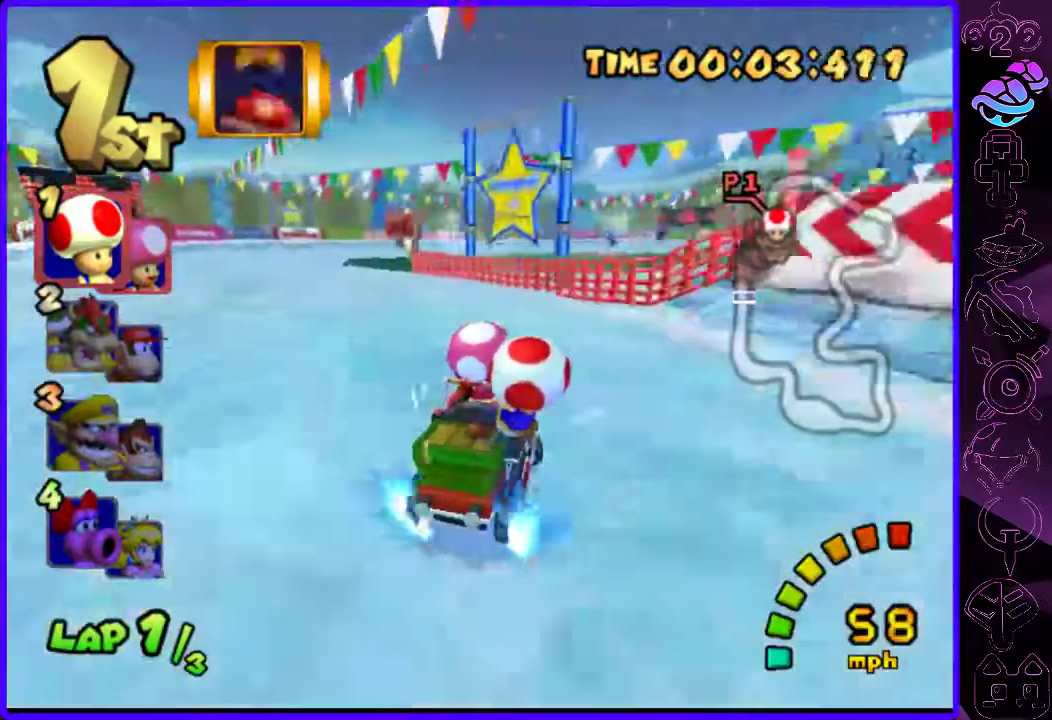
{"buttons": ["B", "R2"], "left_stick": "left", "right_stick": "center", "events": [[20, "left_stick", "center"], [300, "left_stick", "right"], [420, "left_stick", "center"], [480, "left_stick", "left"]]}
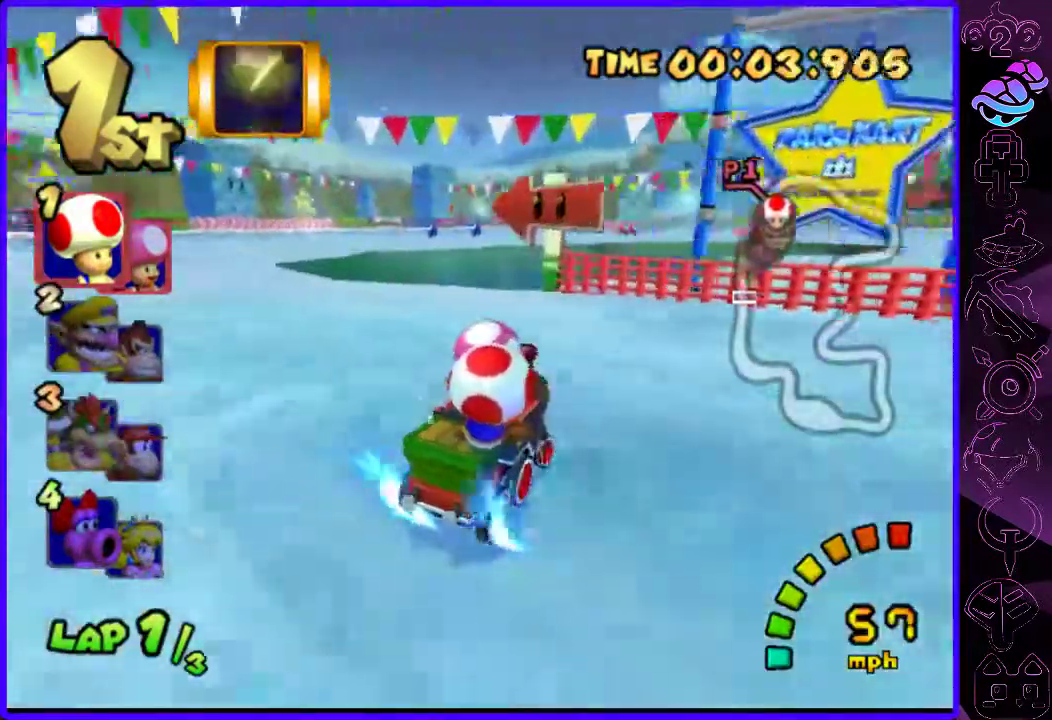
{"buttons": ["B", "R2"], "left_stick": "right", "right_stick": "center", "events": [[140, "Y", "down"], [220, "left_stick", "center"], [240, "Y", "up"], [380, "left_stick", "right"]]}
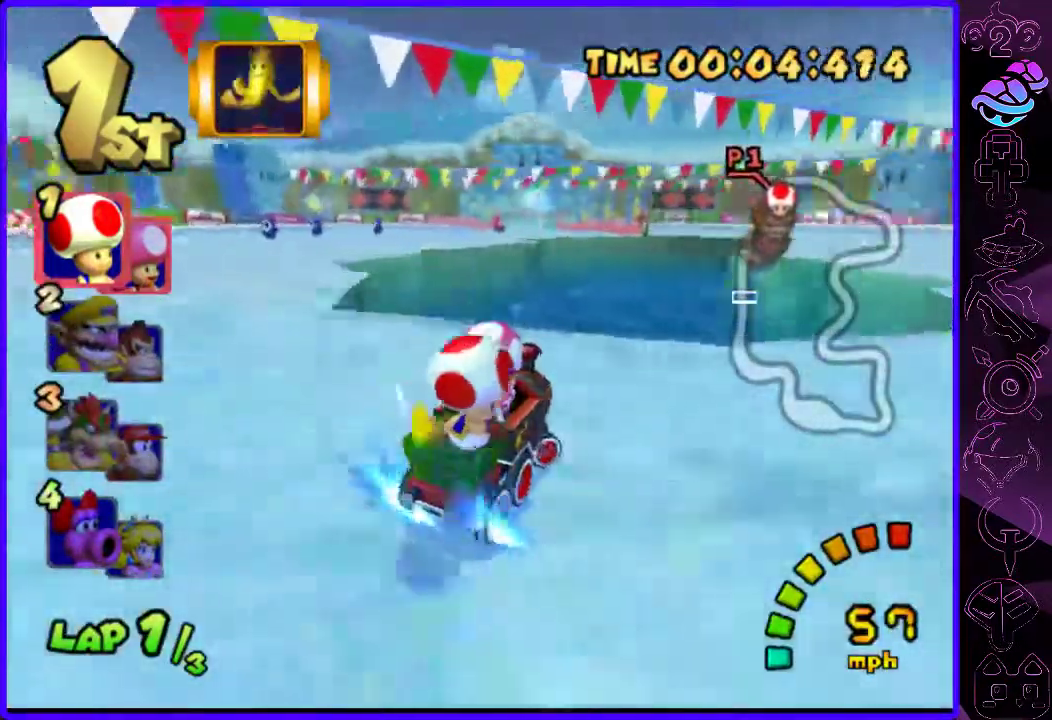
{"buttons": ["B"], "left_stick": "left", "right_stick": "center", "events": [[80, "left_stick", "center"], [200, "left_stick", "left"], [440, "R2", "up"]]}
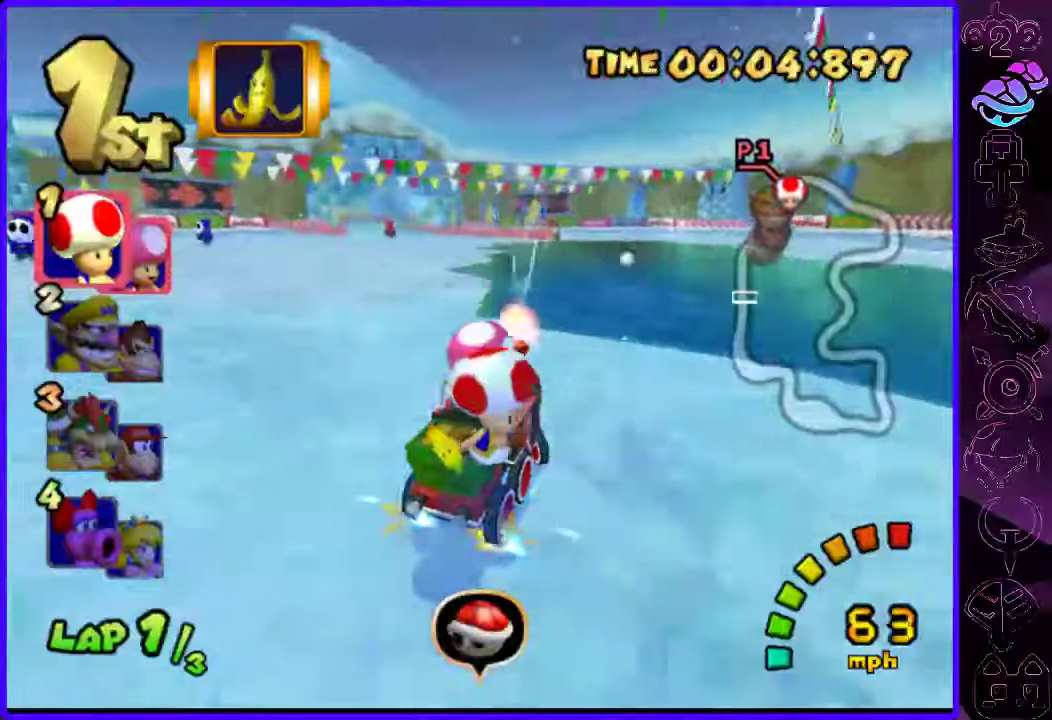
{"buttons": ["B", "Y"], "left_stick": "left", "right_stick": "center", "events": [[480, "Y", "down"]]}
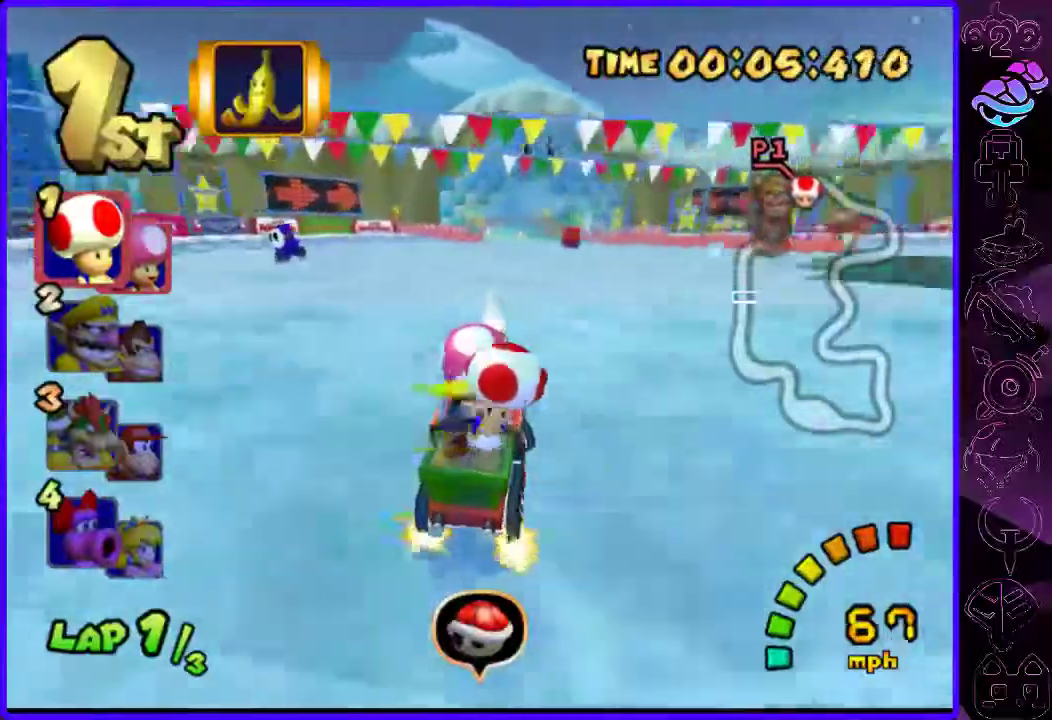
{"buttons": ["B", "R2"], "left_stick": "center", "right_stick": "center", "events": [[40, "R2", "down"], [40, "Y", "up"], [80, "left_stick", "right"], [440, "left_stick", "center"]]}
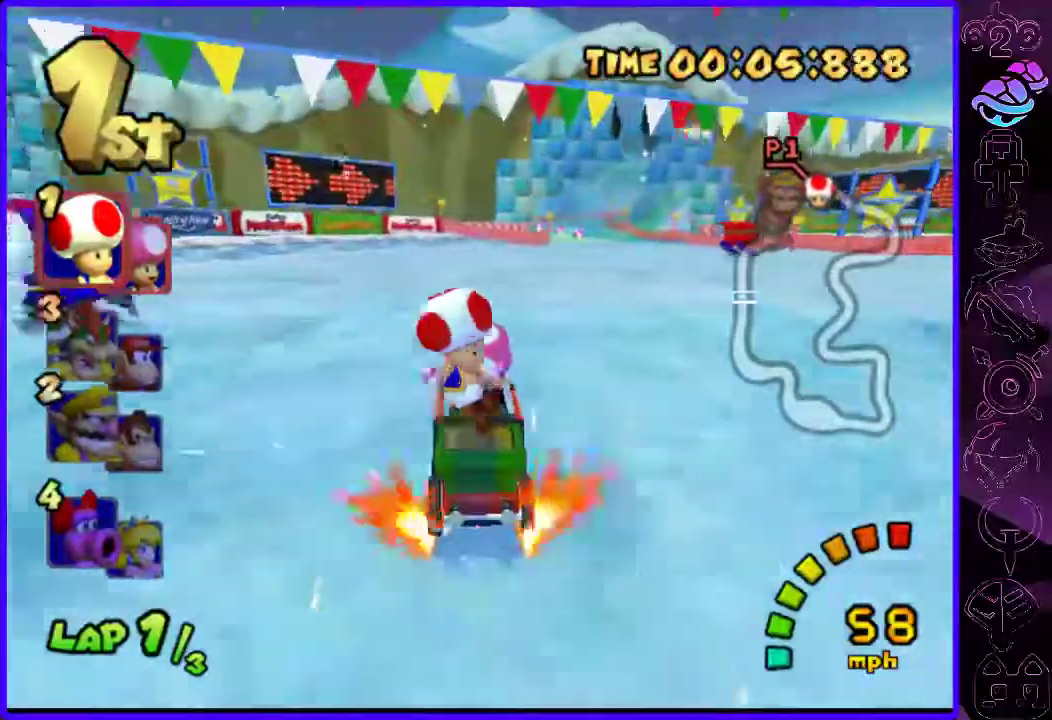
{"buttons": ["B"], "left_stick": "right", "right_stick": "center", "events": [[280, "left_stick", "right"], [440, "R2", "up"]]}
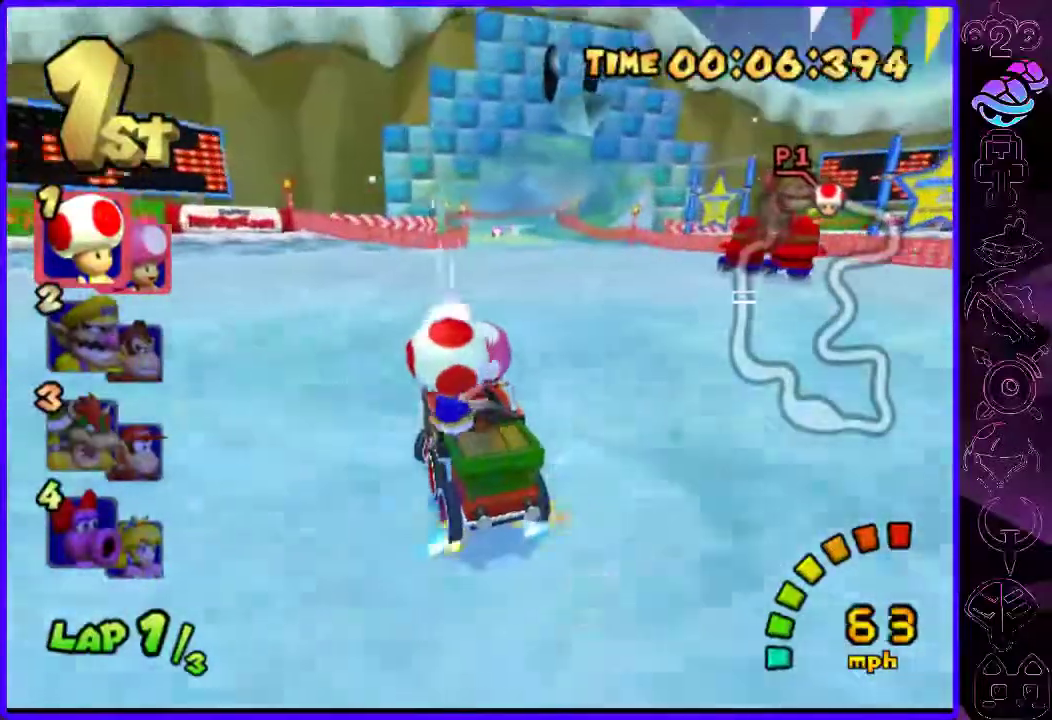
{"buttons": ["B"], "left_stick": "right", "right_stick": "center", "events": [[220, "left_stick", "center"], [420, "left_stick", "right"]]}
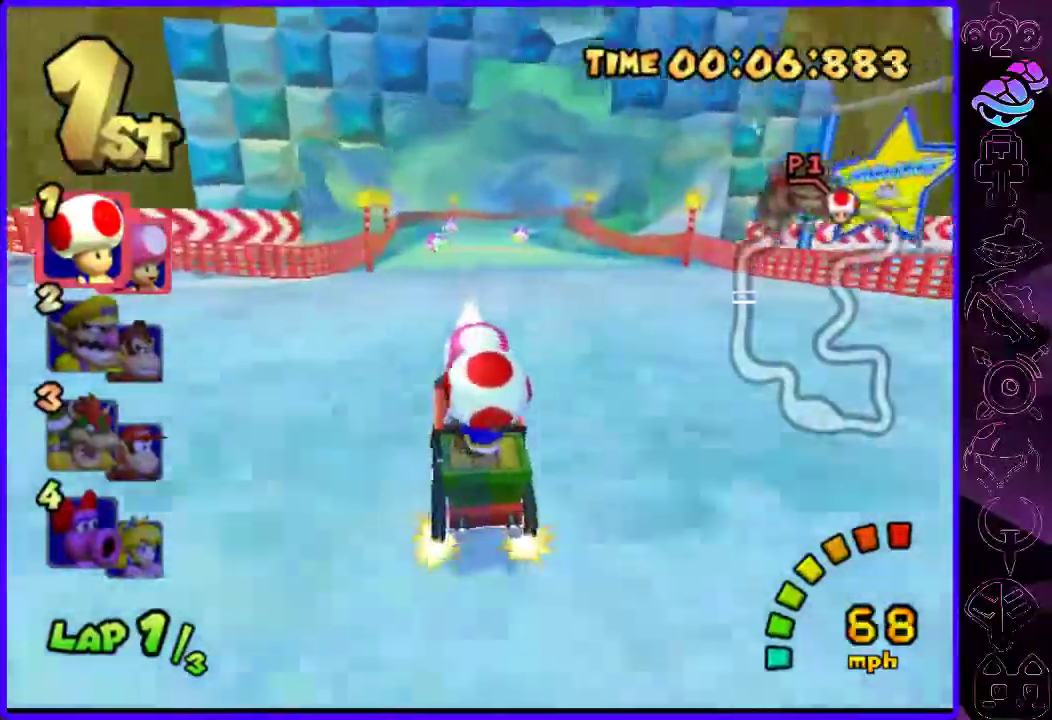
{"buttons": ["B"], "left_stick": "right", "right_stick": "center", "events": []}
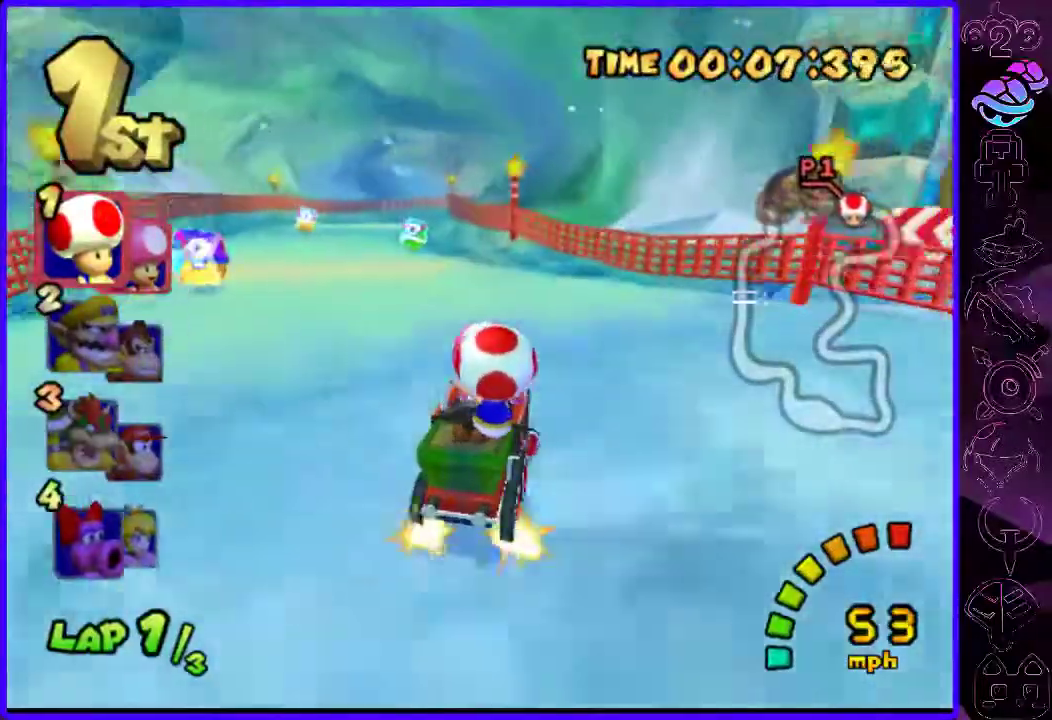
{"buttons": ["B", "R2"], "left_stick": "left", "right_stick": "center", "events": [[60, "R2", "down"], [120, "left_stick", "center"], [380, "left_stick", "left"]]}
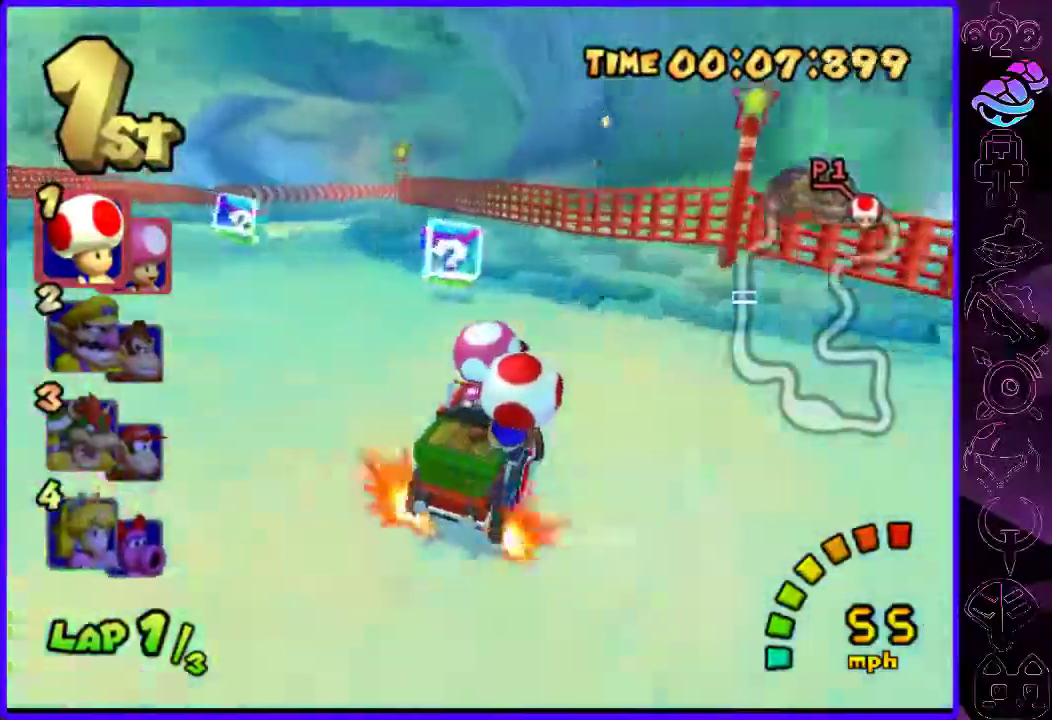
{"buttons": ["B"], "left_stick": "right", "right_stick": "center", "events": [[320, "R2", "up"], [380, "left_stick", "right"]]}
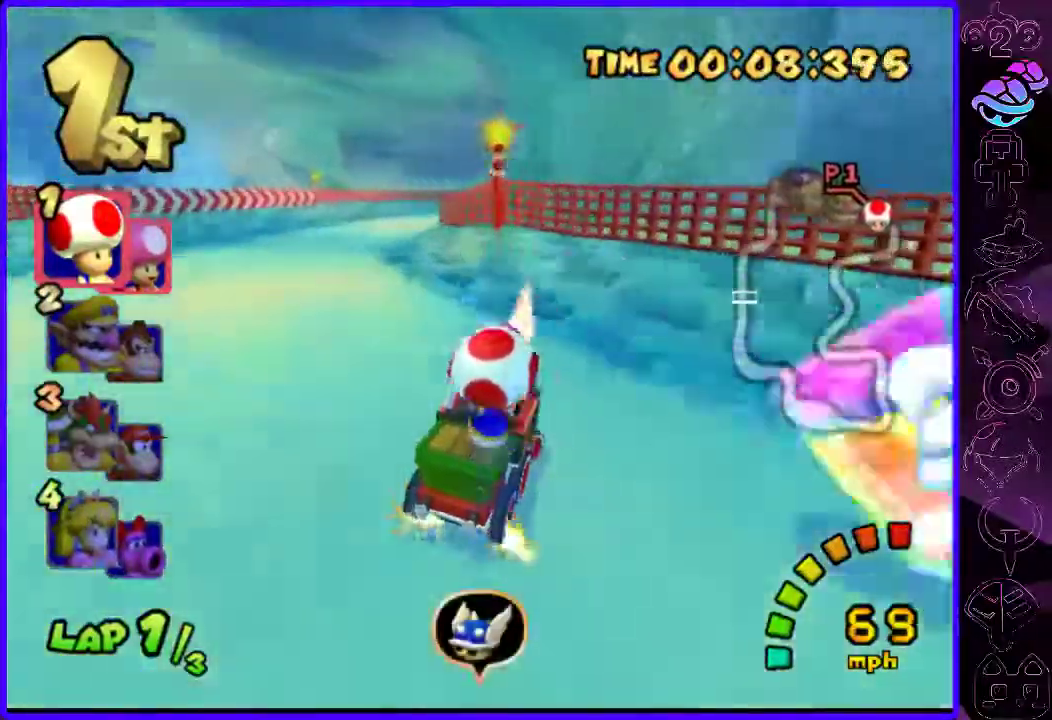
{"buttons": ["B", "R2"], "left_stick": "left", "right_stick": "center", "events": [[200, "R2", "down"], [500, "left_stick", "left"]]}
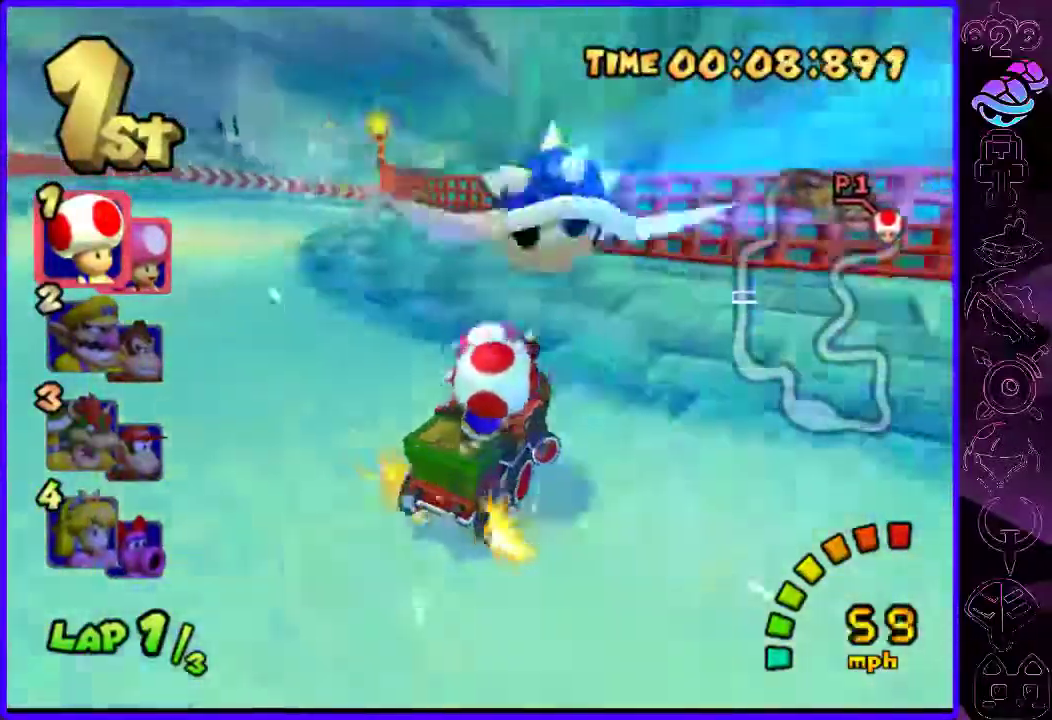
{"buttons": ["B", "R2"], "left_stick": "right", "right_stick": "center", "events": [[160, "left_stick", "center"], [440, "left_stick", "right"]]}
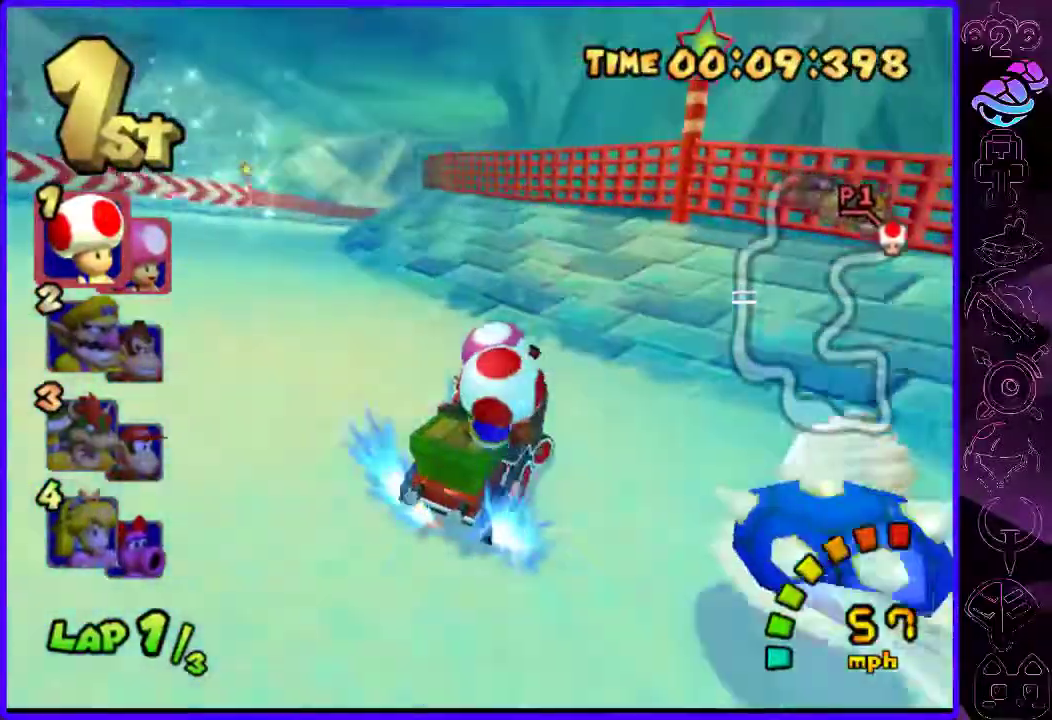
{"buttons": ["B"], "left_stick": "left", "right_stick": "center", "events": [[80, "left_stick", "left"], [220, "R2", "up"]]}
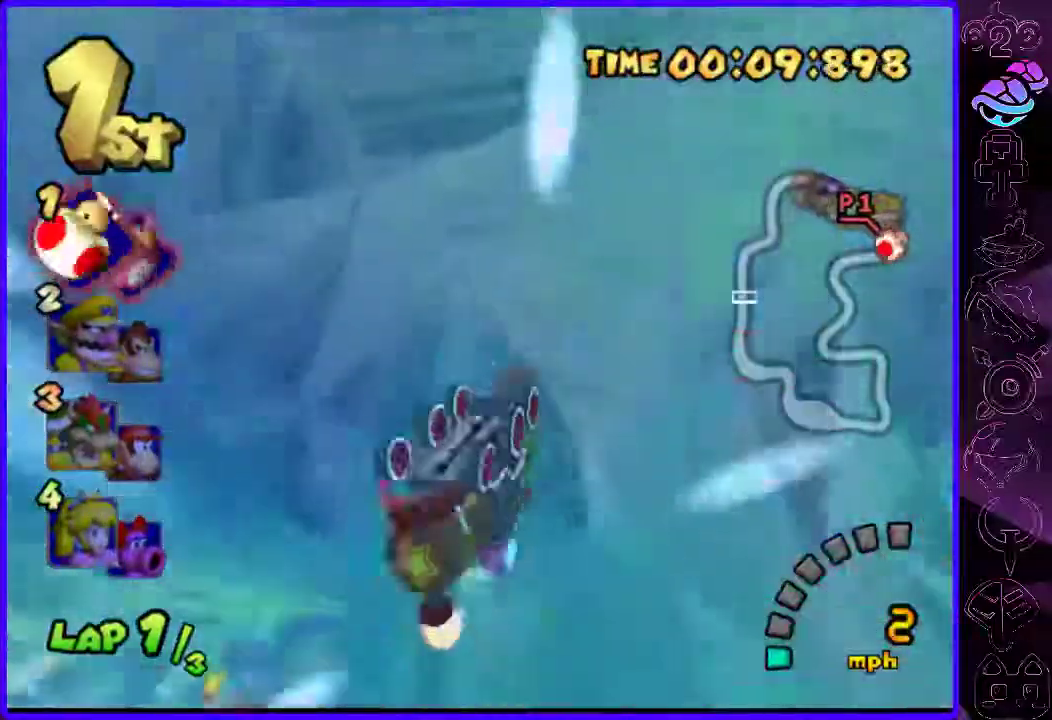
{"buttons": ["B"], "left_stick": "left", "right_stick": "center", "events": [[140, "left_stick", "center"], [240, "left_stick", "left"]]}
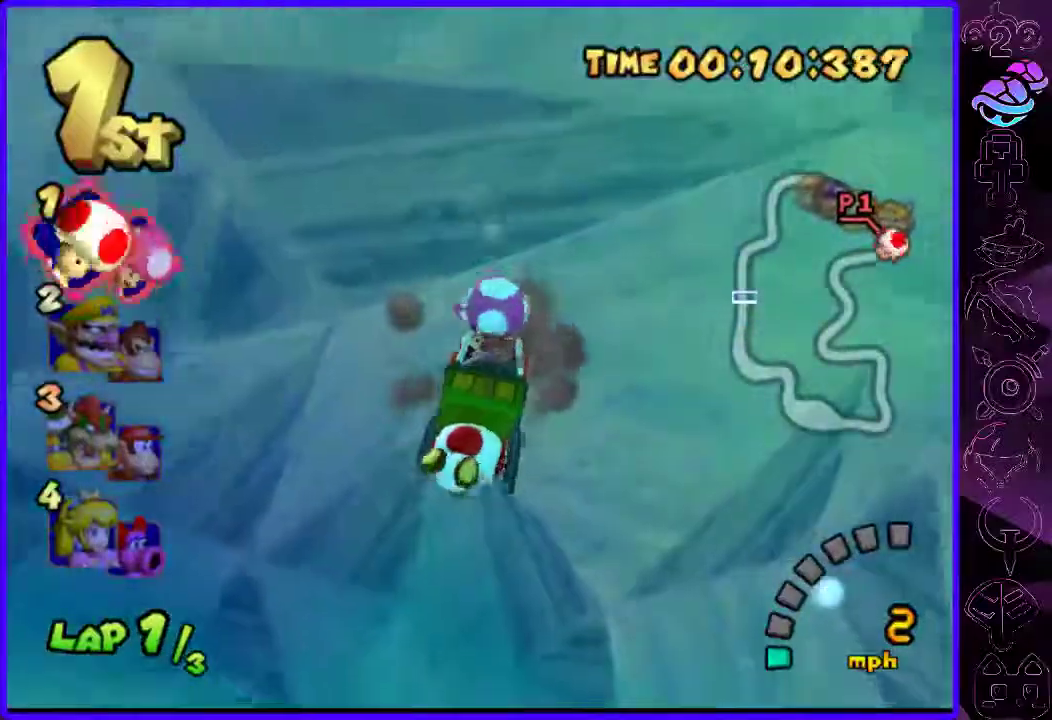
{"buttons": ["B"], "left_stick": "left", "right_stick": "center", "events": [[60, "L1", "down"], [120, "L1", "up"]]}
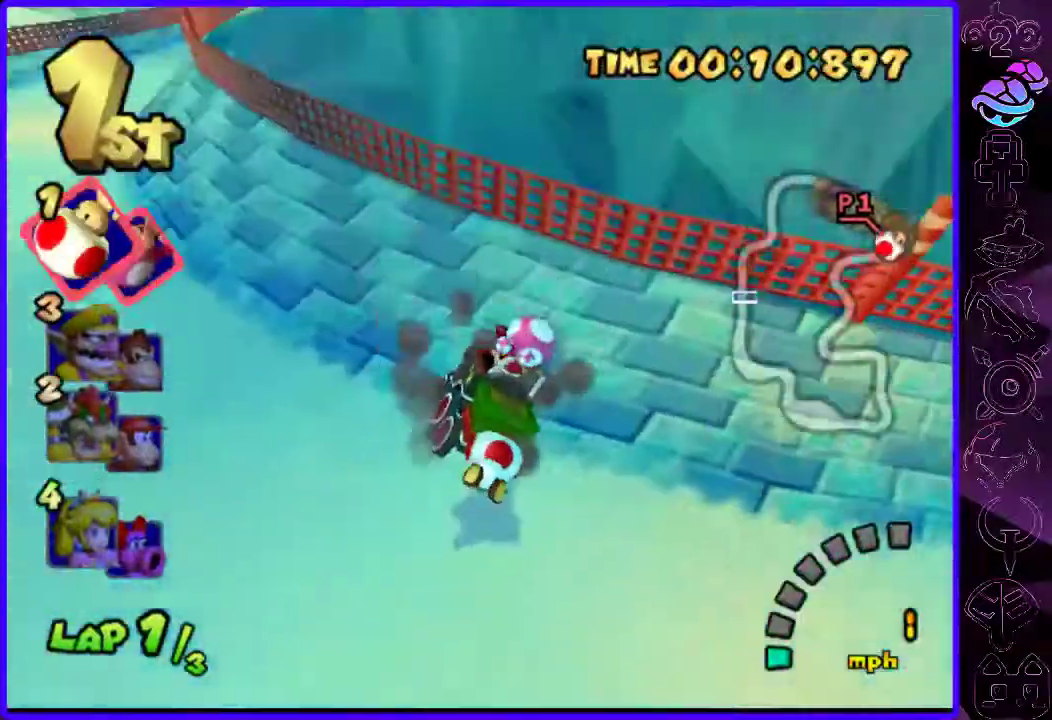
{"buttons": ["B"], "left_stick": "left", "right_stick": "center", "events": []}
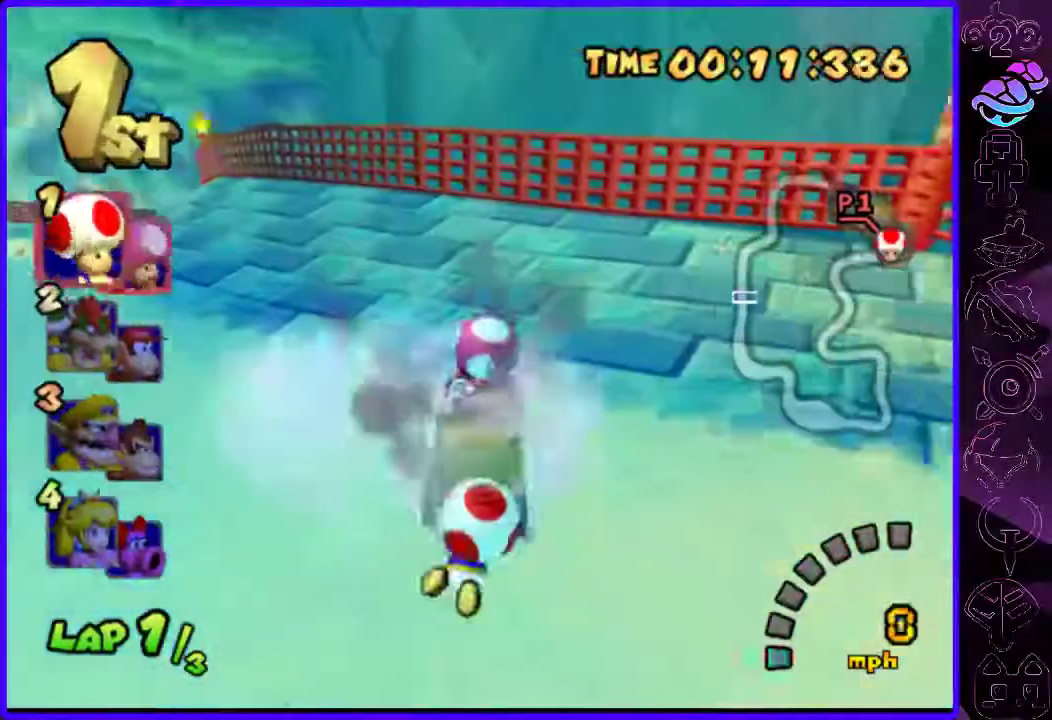
{"buttons": ["B"], "left_stick": "left", "right_stick": "center", "events": []}
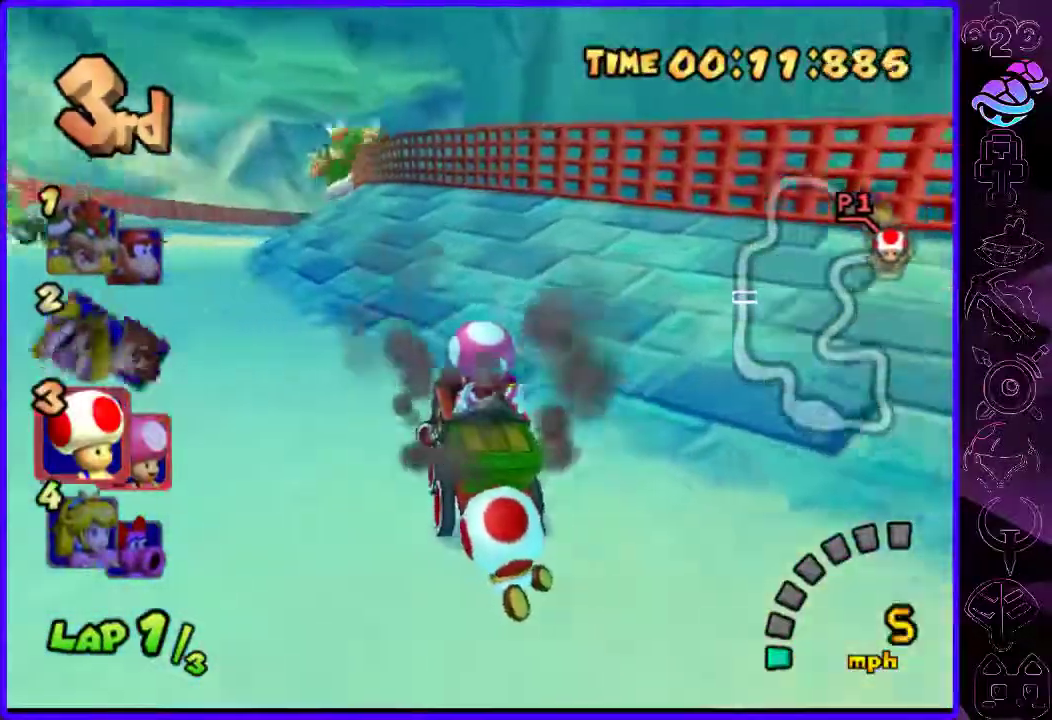
{"buttons": ["B", "R2"], "left_stick": "right", "right_stick": "center", "events": [[100, "left_stick", "right"], [260, "R2", "down"]]}
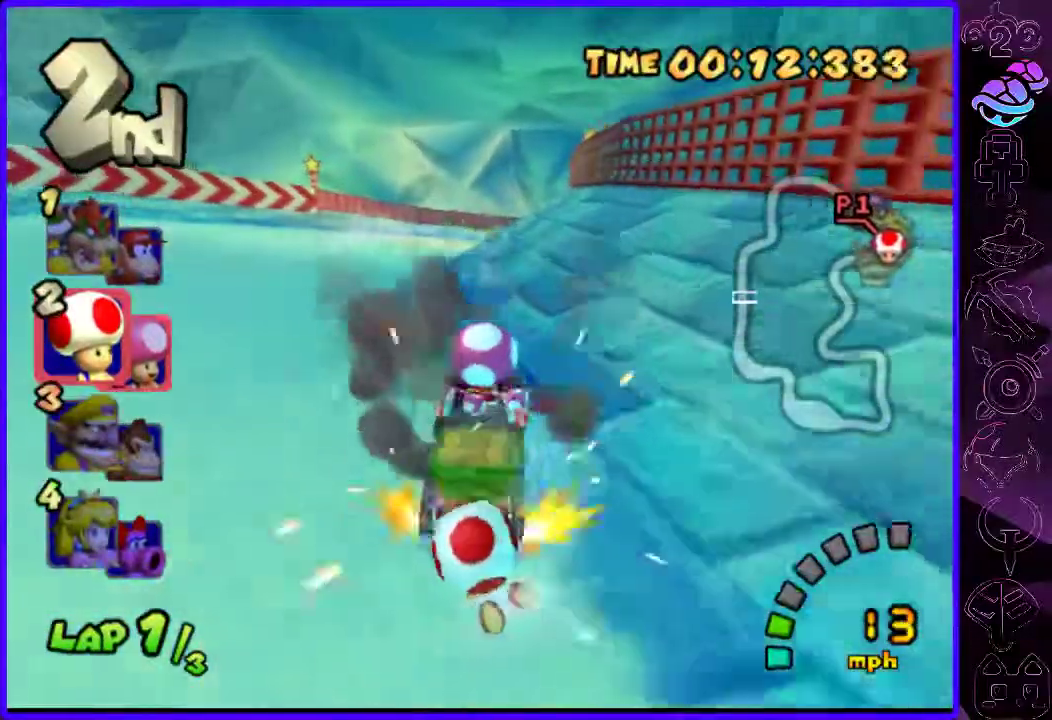
{"buttons": ["B", "R2"], "left_stick": "left", "right_stick": "center", "events": [[460, "left_stick", "left"]]}
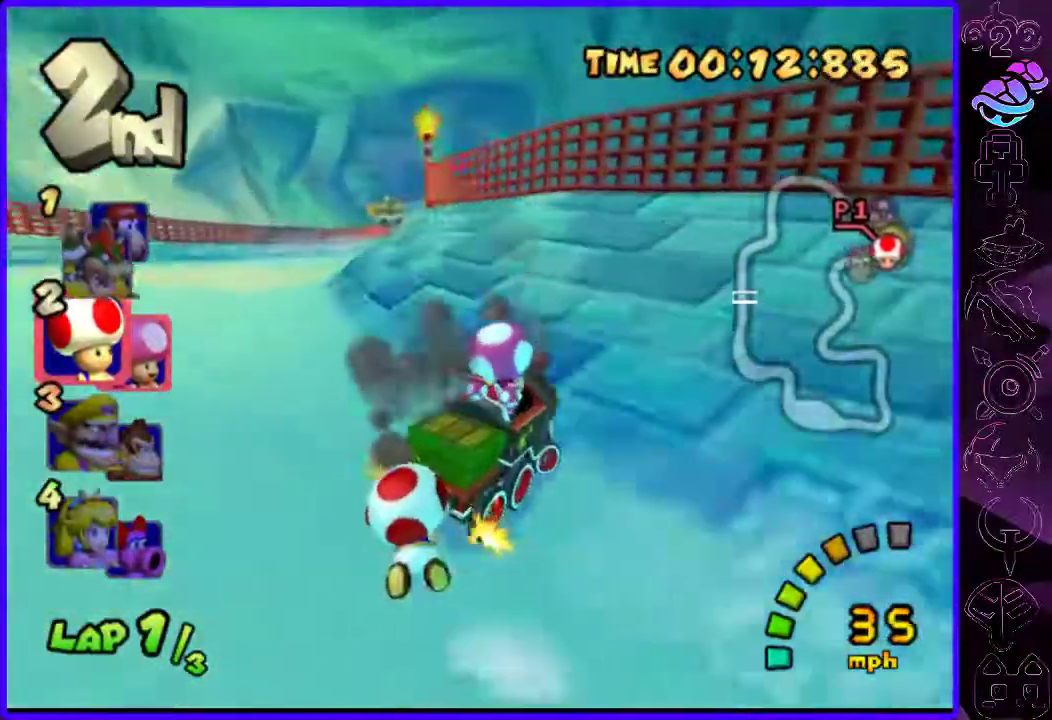
{"buttons": ["B", "R2"], "left_stick": "left", "right_stick": "center", "events": []}
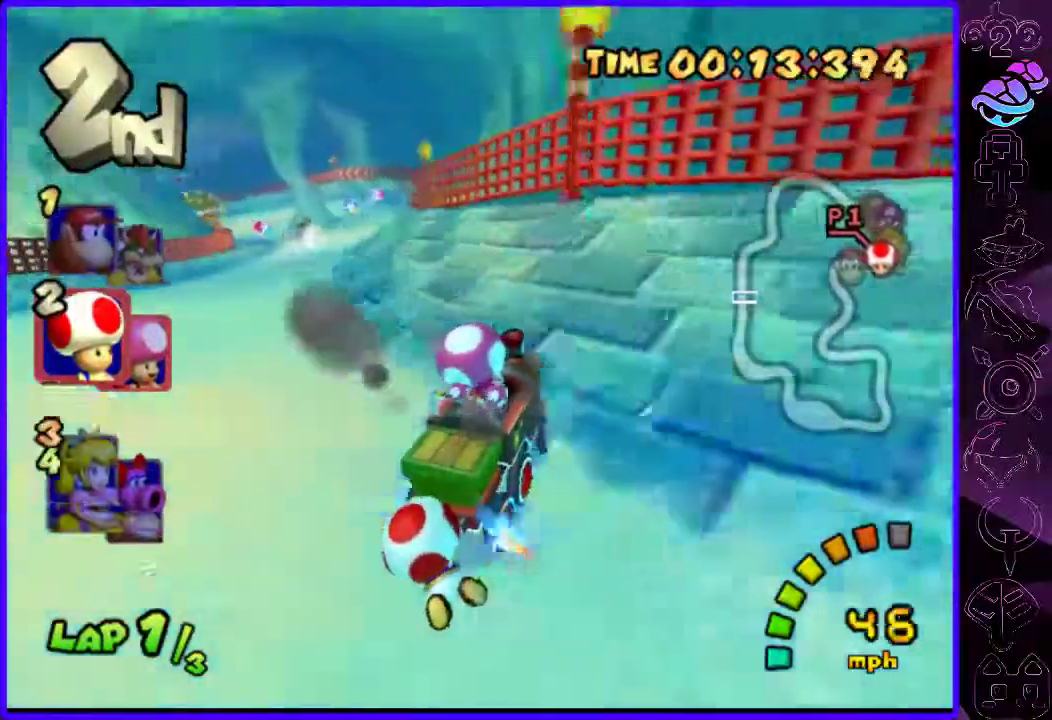
{"buttons": ["B"], "left_stick": "left", "right_stick": "center", "events": [[80, "R2", "up"]]}
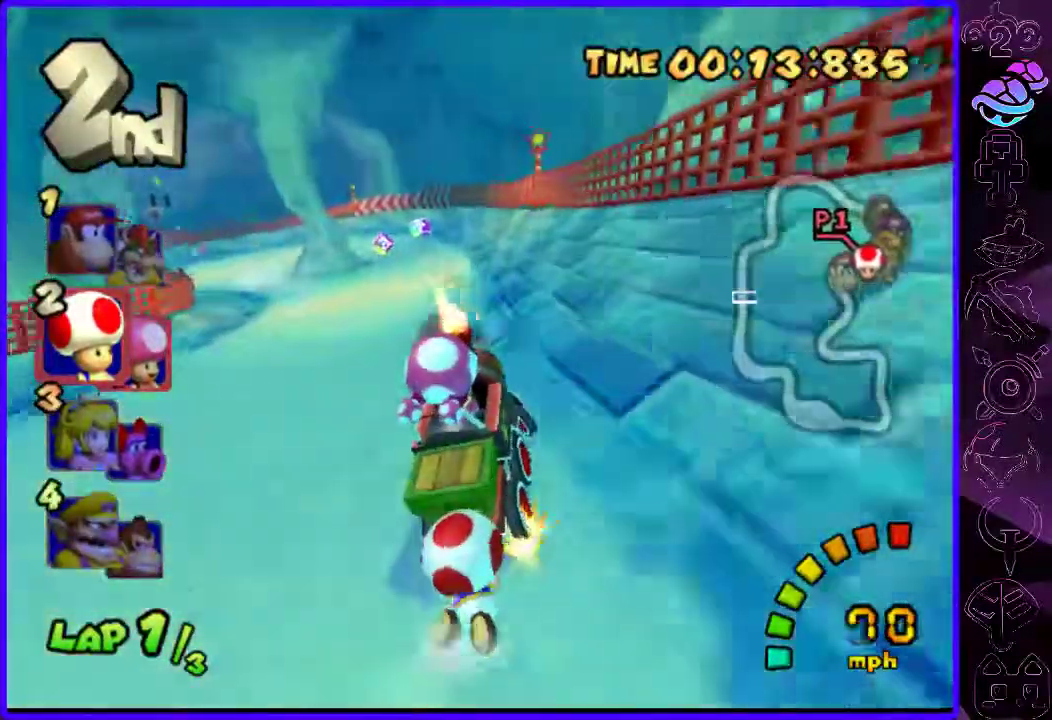
{"buttons": ["B"], "left_stick": "left", "right_stick": "center", "events": []}
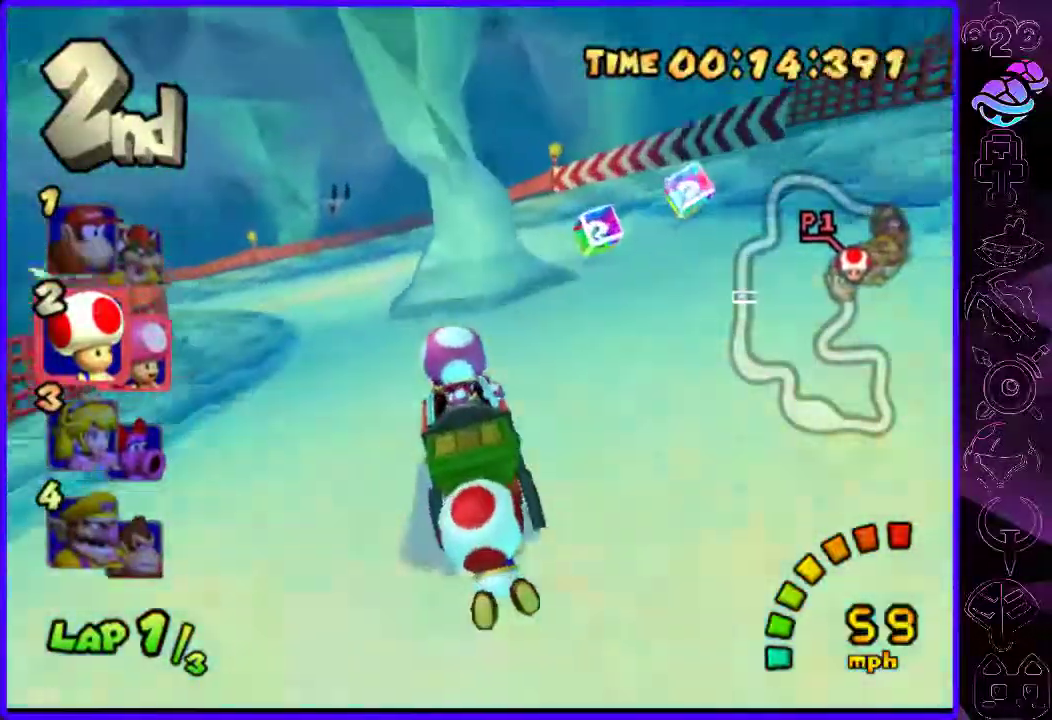
{"buttons": ["B", "R2"], "left_stick": "left", "right_stick": "center", "events": [[80, "B", "up"], [240, "B", "down"], [440, "R2", "down"]]}